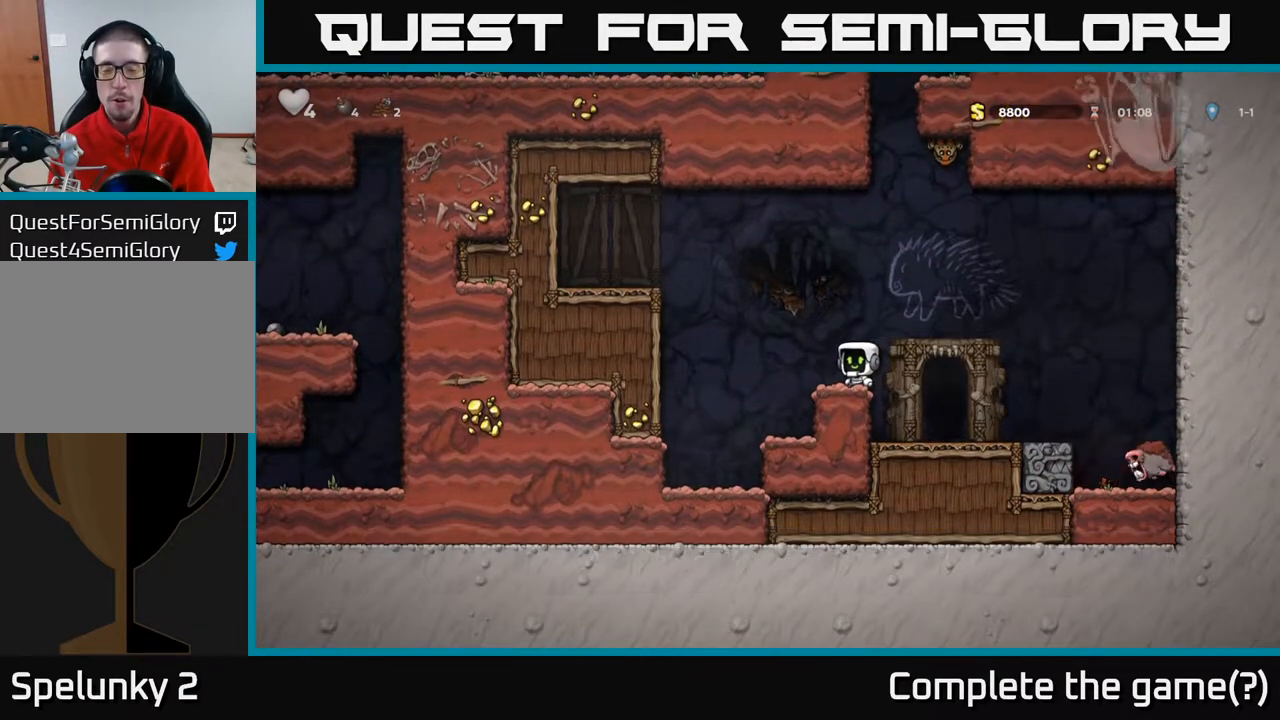
Gameplay with a controller (Xbox layout); each line is a JSON object with the inputs held at the frame after it. "events" lists button and stick changes between this image and that frame as [ms after this image, input, new state], when the widget could be followed in between.
{"buttons": ["L2"], "left_stick": "center", "right_stick": "center", "events": [[17, "DPAD_RIGHT", "down"], [67, "A", "up"], [100, "DPAD_RIGHT", "up"], [333, "DPAD_RIGHT", "down"], [400, "DPAD_RIGHT", "up"], [483, "L2", "down"]]}
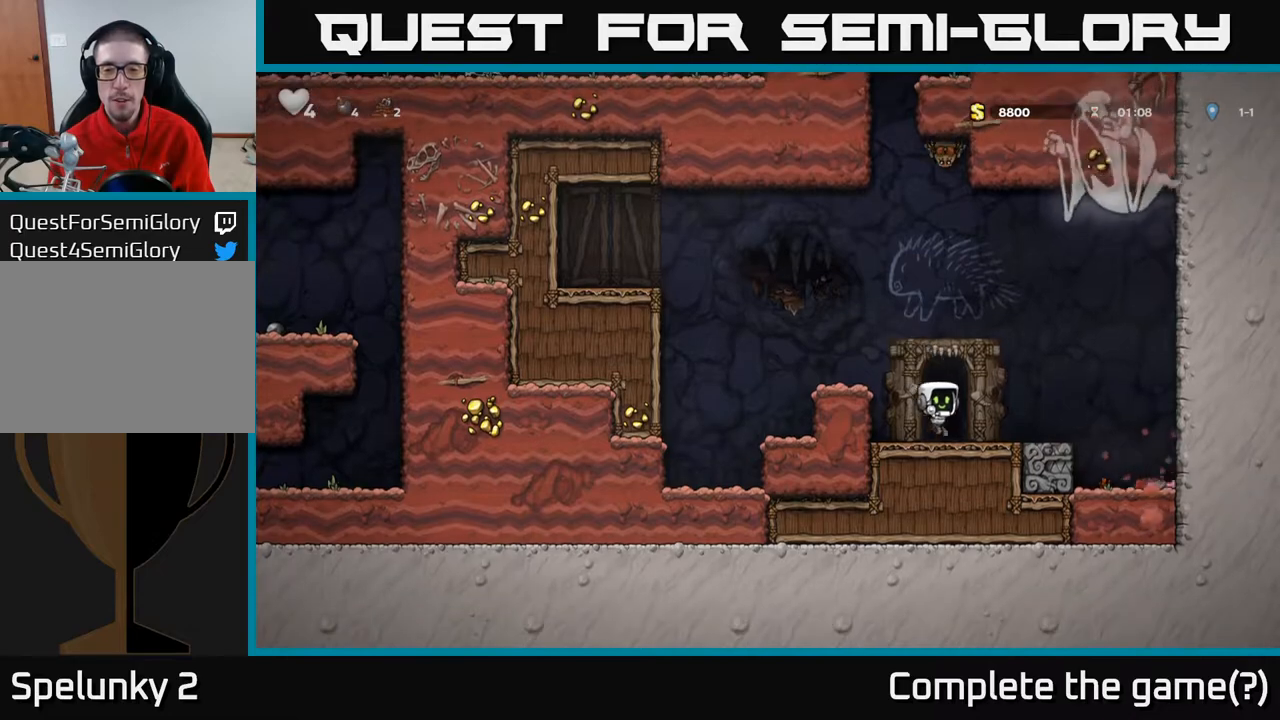
{"buttons": [], "left_stick": "center", "right_stick": "center", "events": [[83, "L2", "up"], [133, "L2", "down"], [250, "L2", "up"], [300, "L2", "down"], [483, "L2", "up"]]}
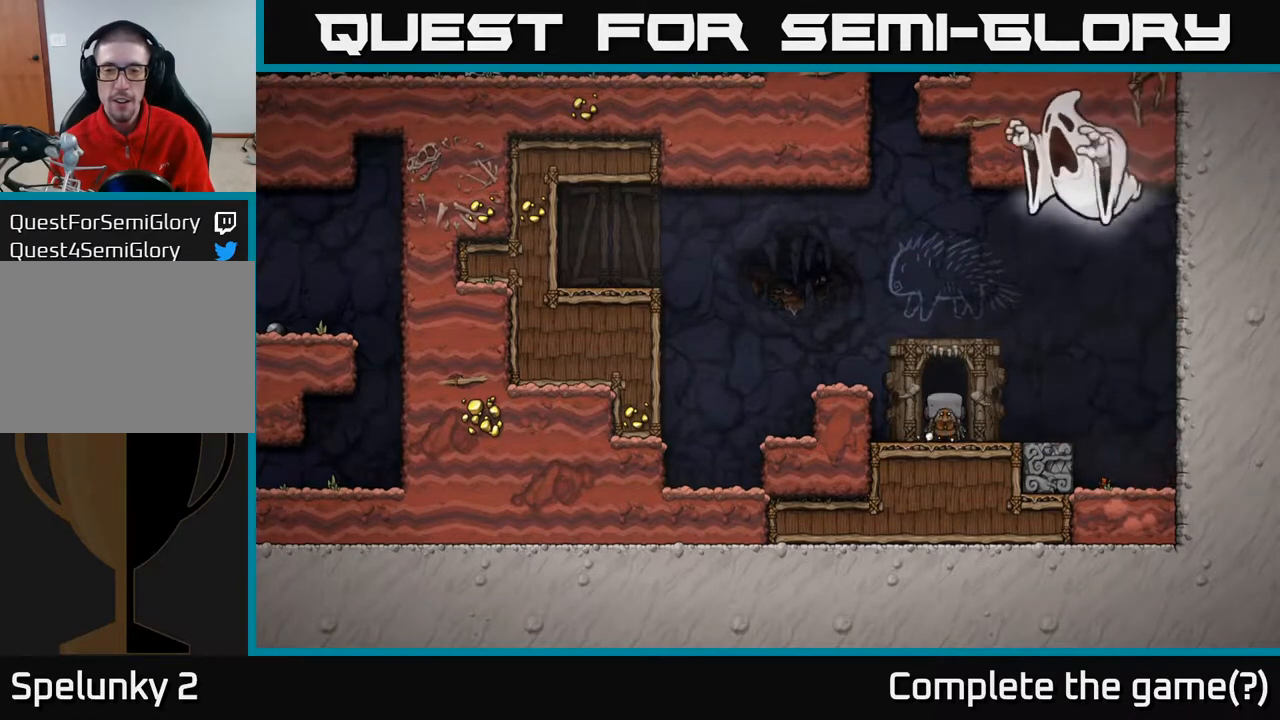
{"buttons": [], "left_stick": "center", "right_stick": "center", "events": []}
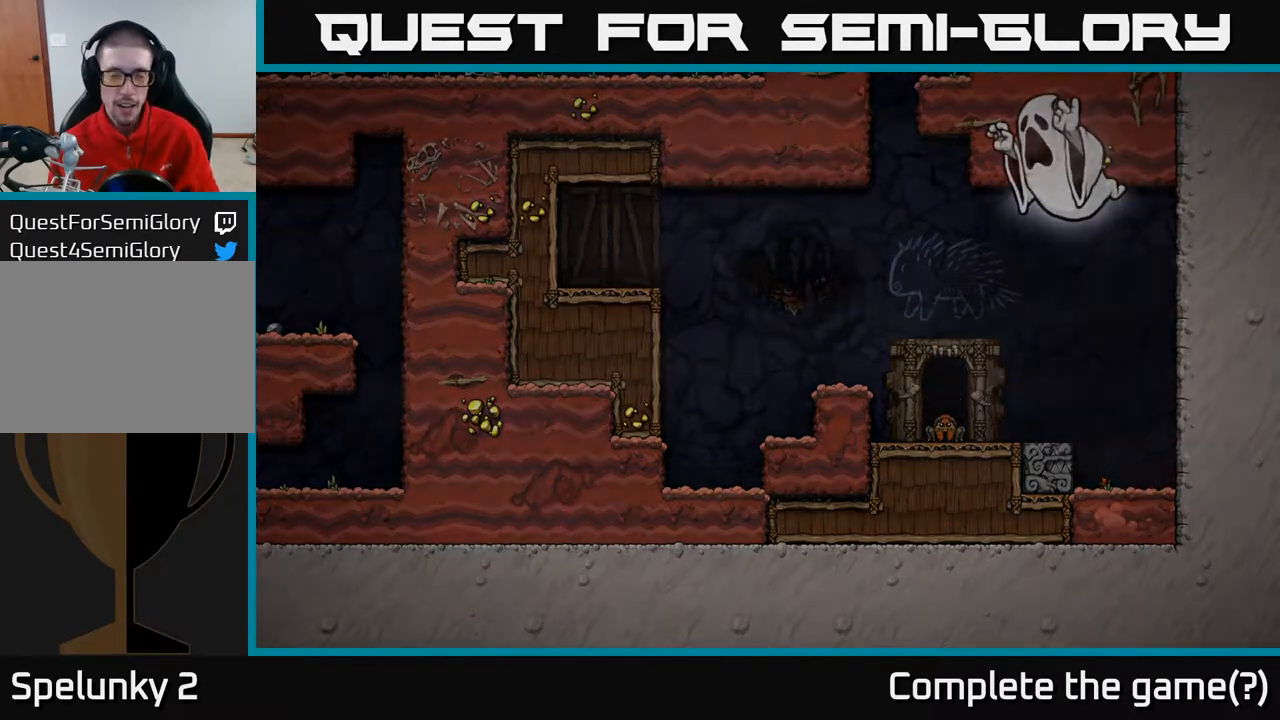
{"buttons": [], "left_stick": "center", "right_stick": "center", "events": []}
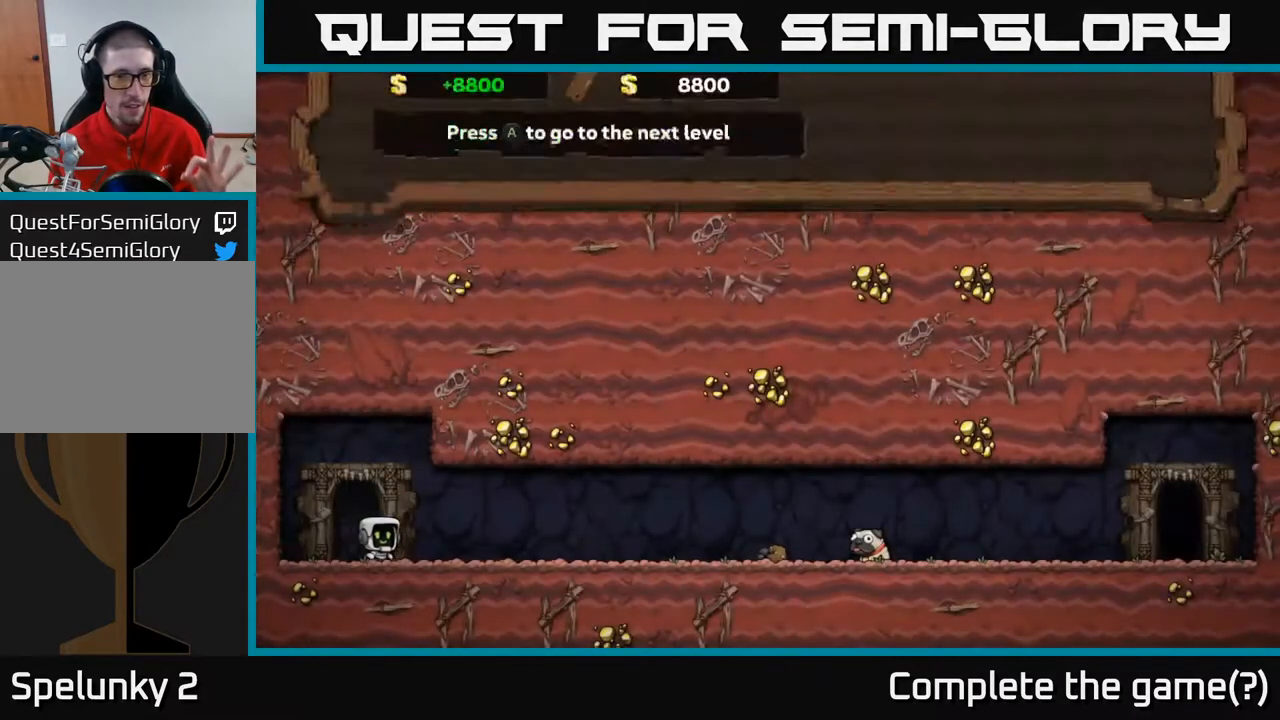
{"buttons": [], "left_stick": "center", "right_stick": "center", "events": []}
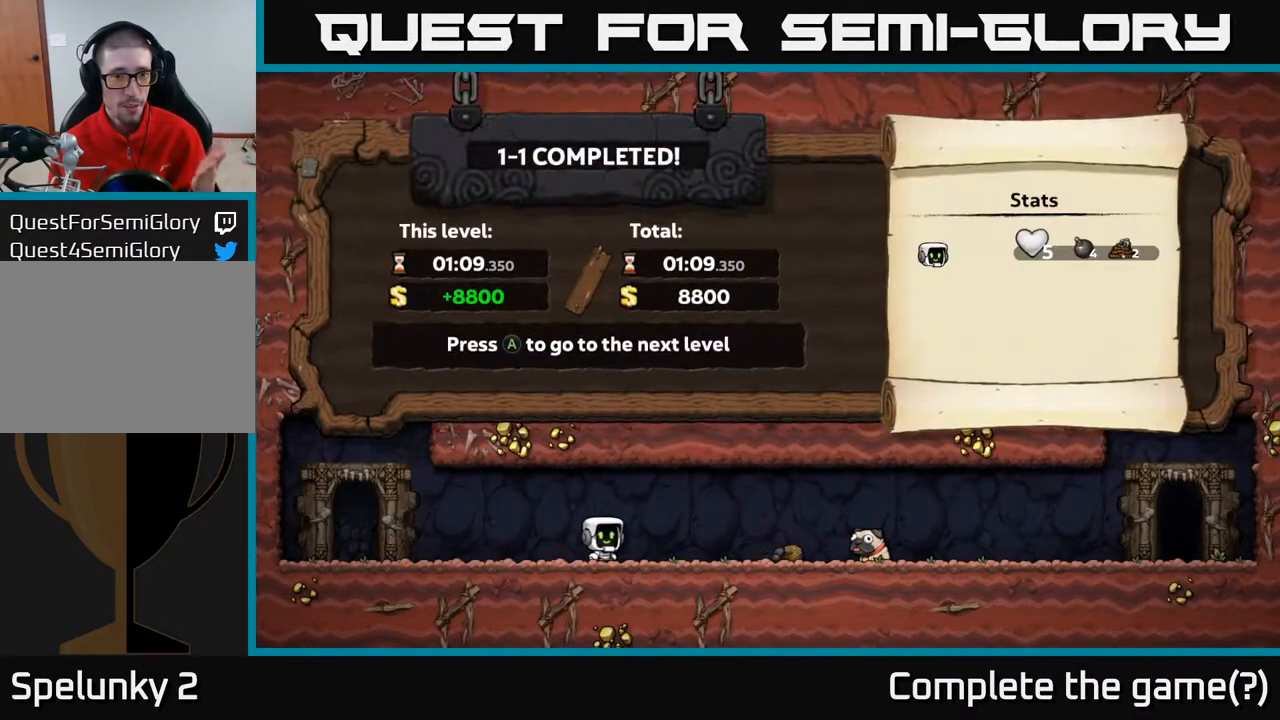
{"buttons": [], "left_stick": "center", "right_stick": "center", "events": []}
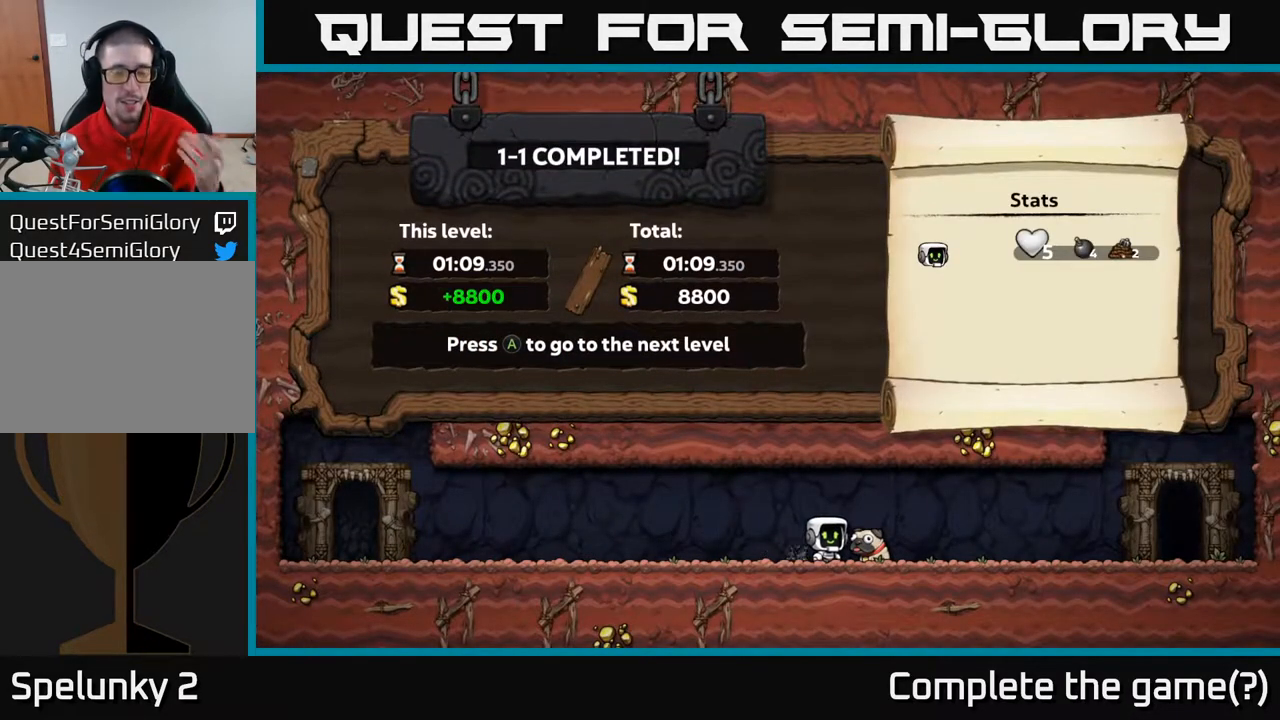
{"buttons": [], "left_stick": "center", "right_stick": "center", "events": []}
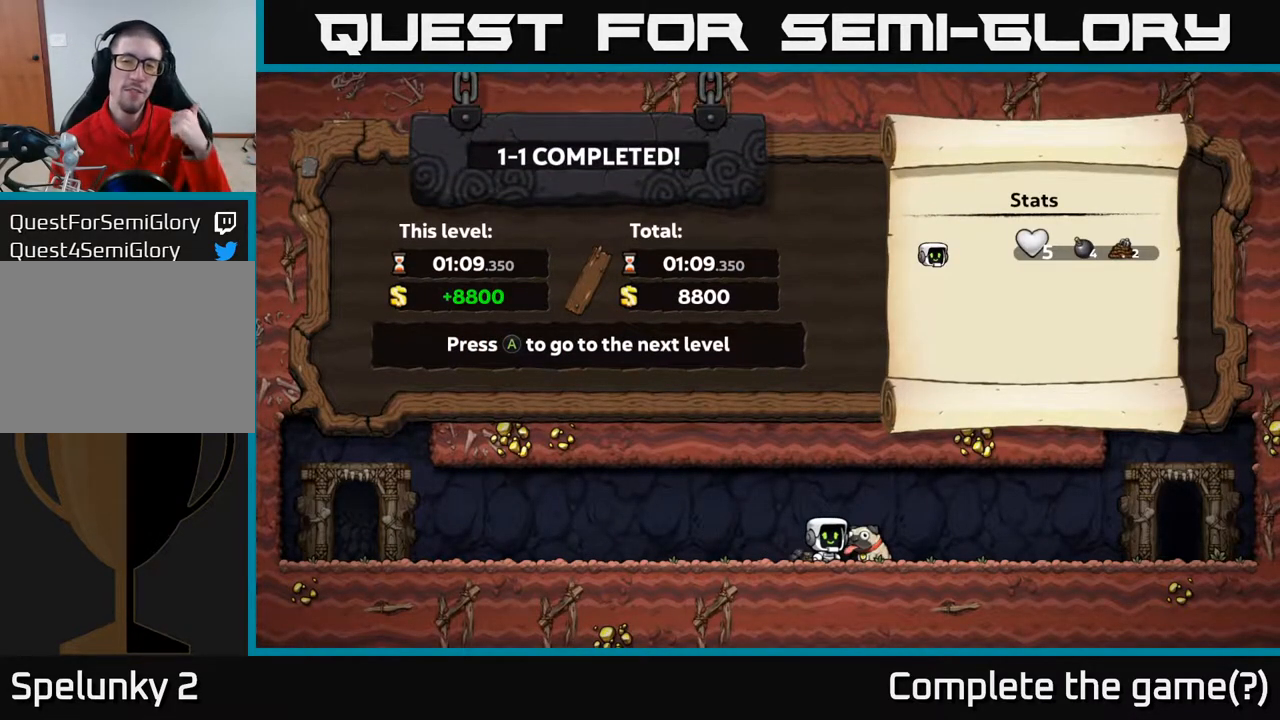
{"buttons": [], "left_stick": "center", "right_stick": "center", "events": []}
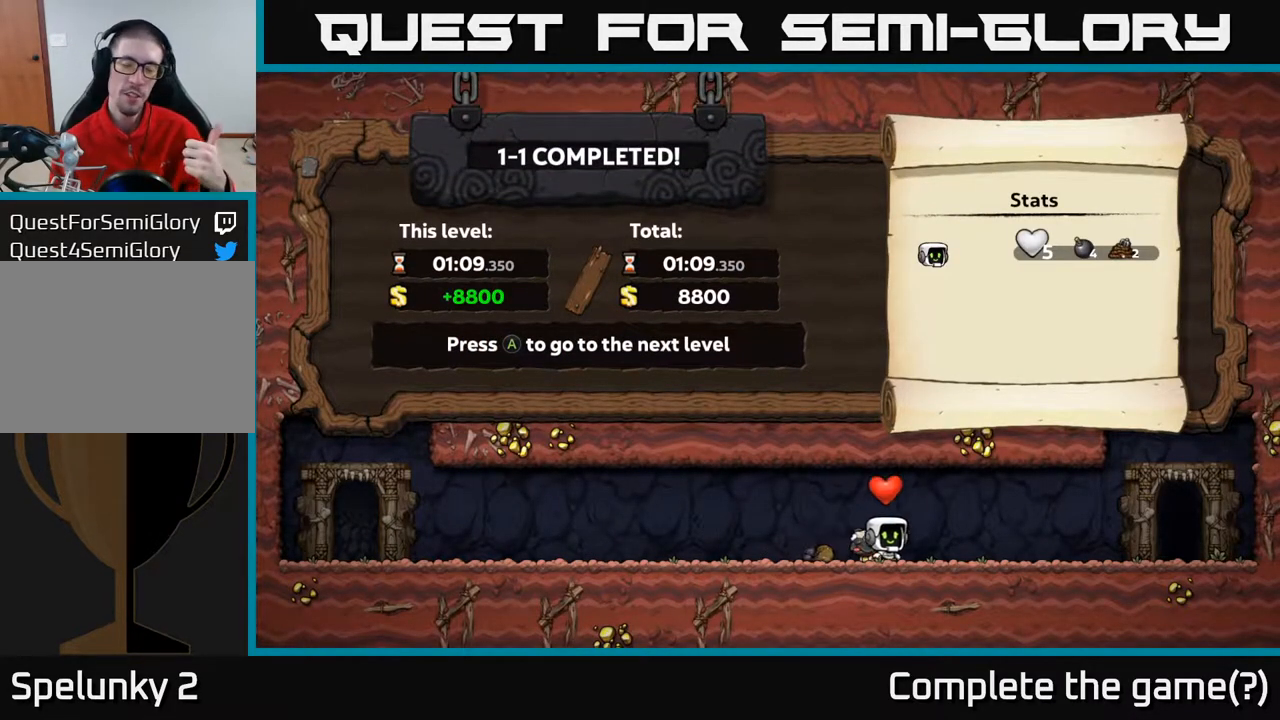
{"buttons": [], "left_stick": "center", "right_stick": "center", "events": []}
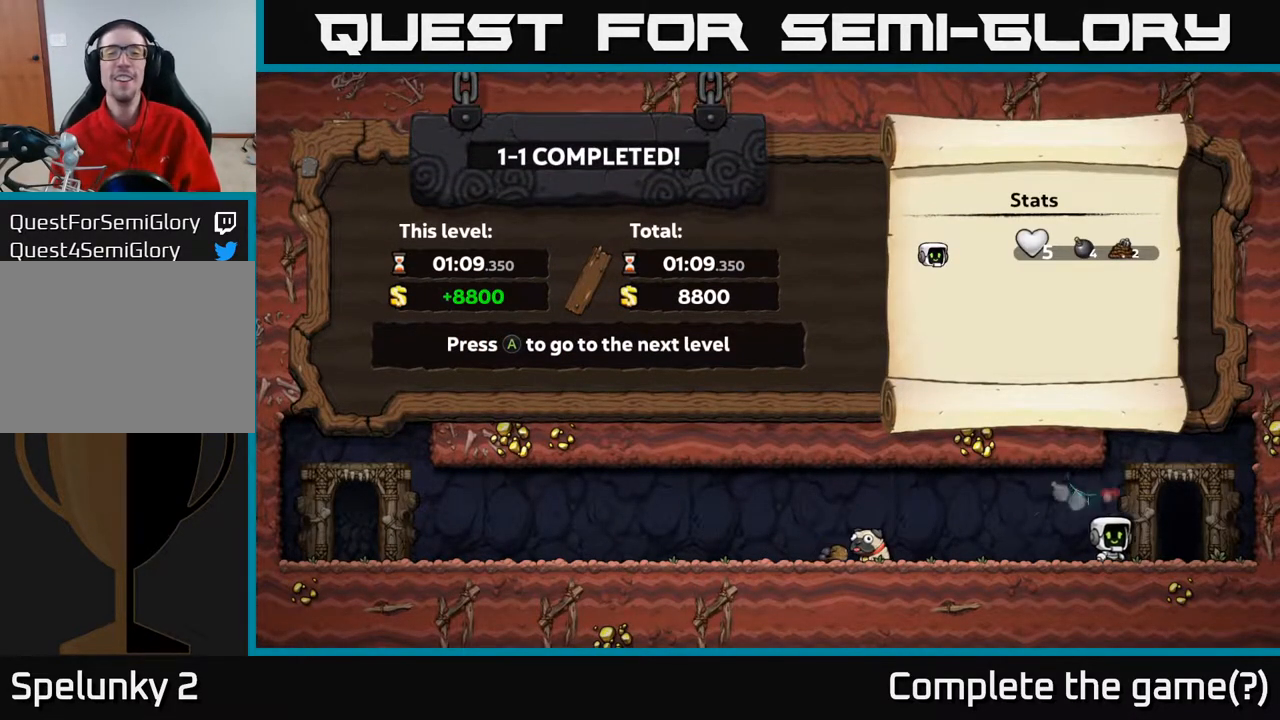
{"buttons": [], "left_stick": "center", "right_stick": "center", "events": []}
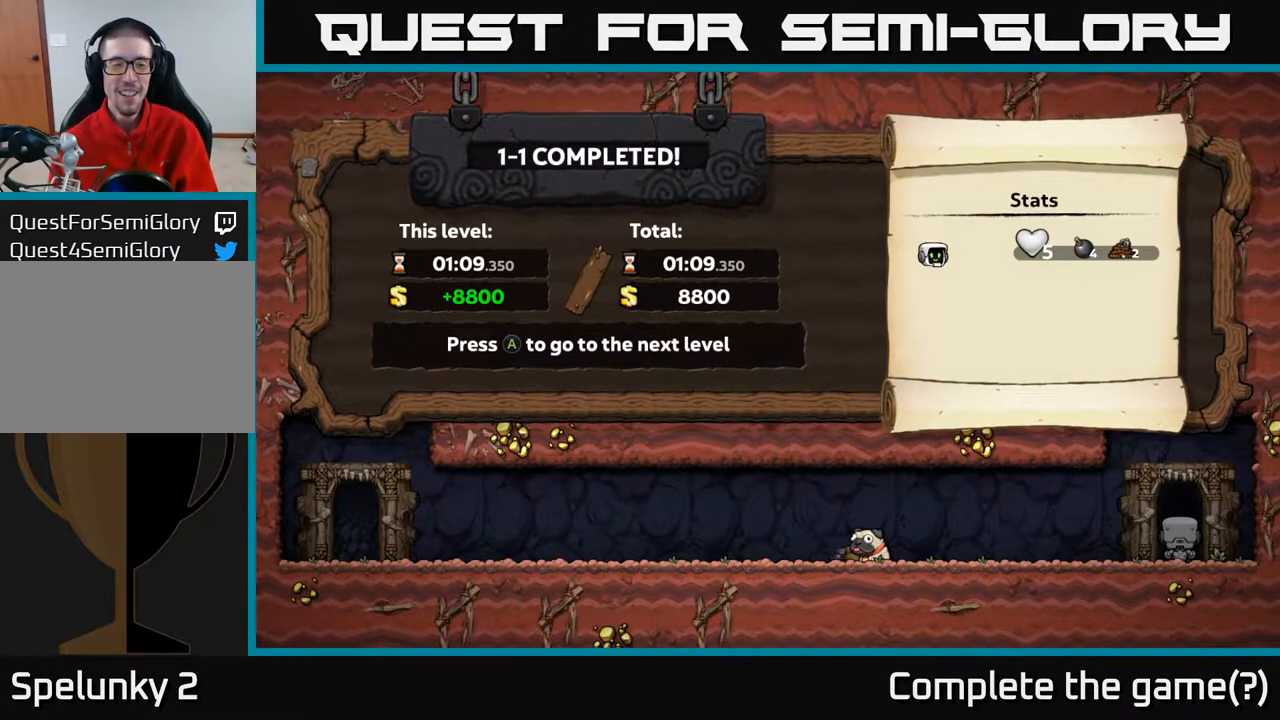
{"buttons": [], "left_stick": "center", "right_stick": "center", "events": []}
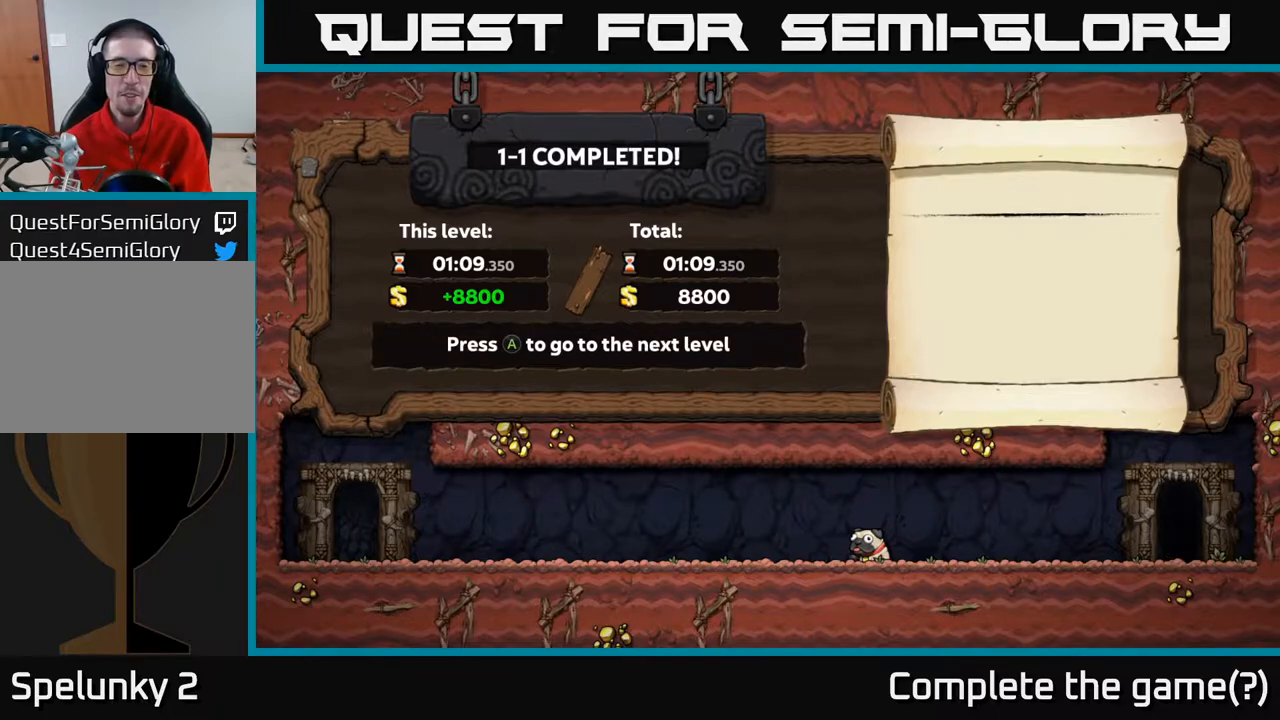
{"buttons": [], "left_stick": "center", "right_stick": "center", "events": [[383, "A", "down"], [483, "A", "up"]]}
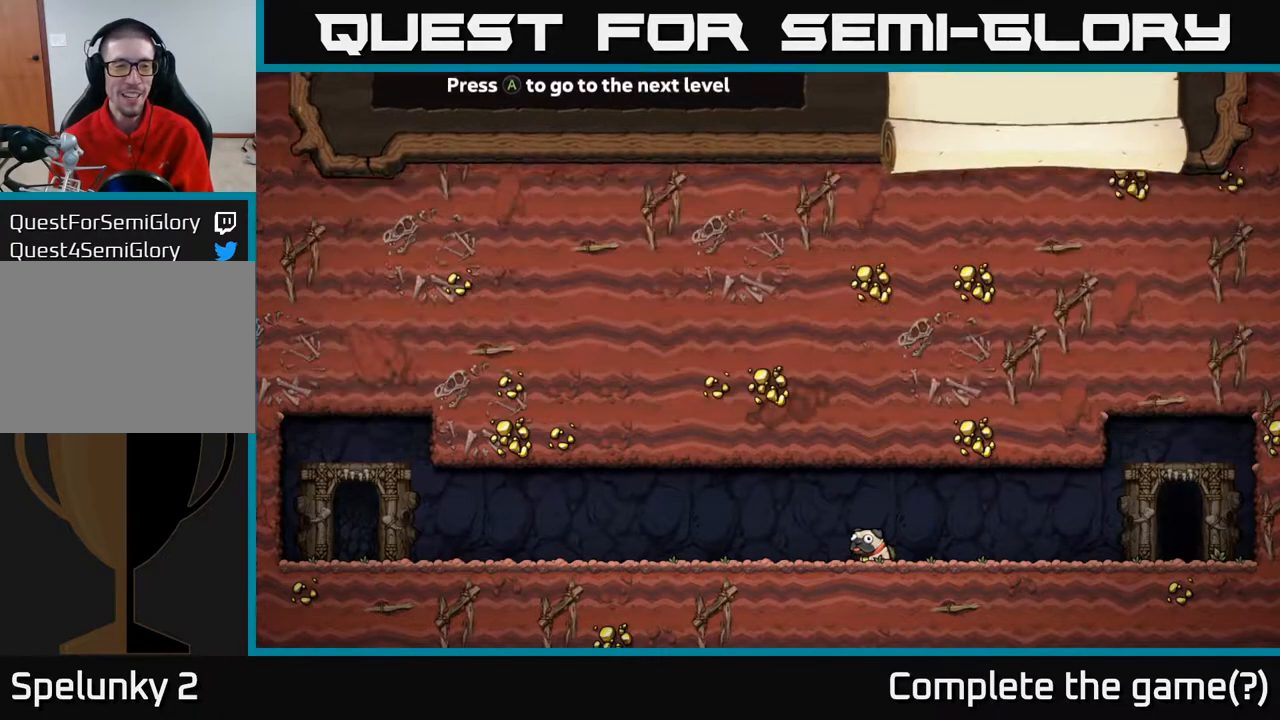
{"buttons": [], "left_stick": "center", "right_stick": "center", "events": []}
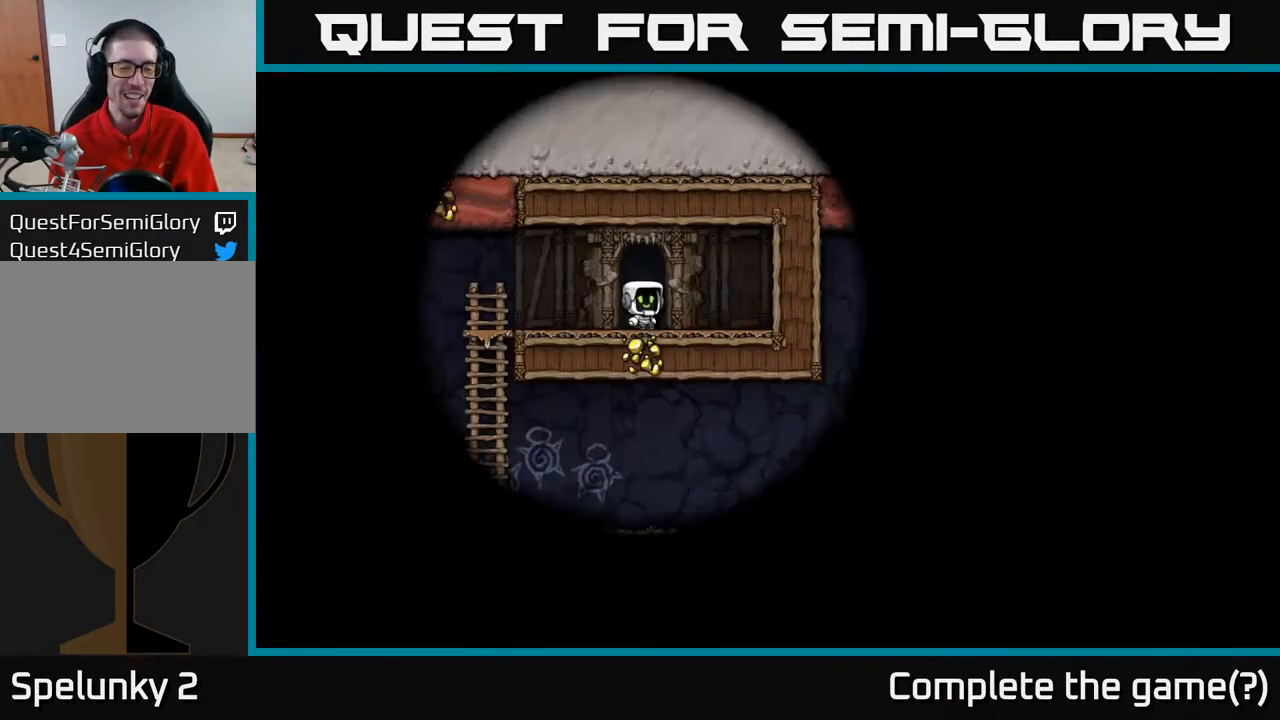
{"buttons": [], "left_stick": "center", "right_stick": "center", "events": []}
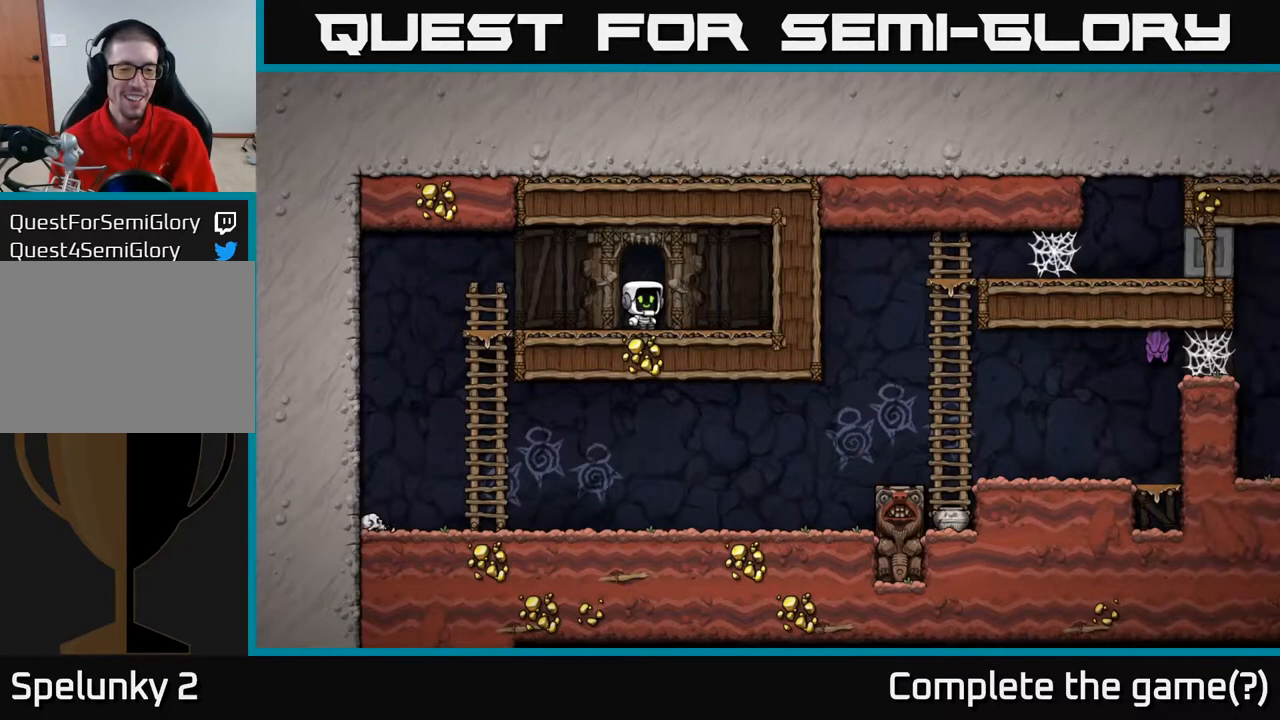
{"buttons": ["DPAD_LEFT"], "left_stick": "center", "right_stick": "center", "events": [[250, "DPAD_LEFT", "down"]]}
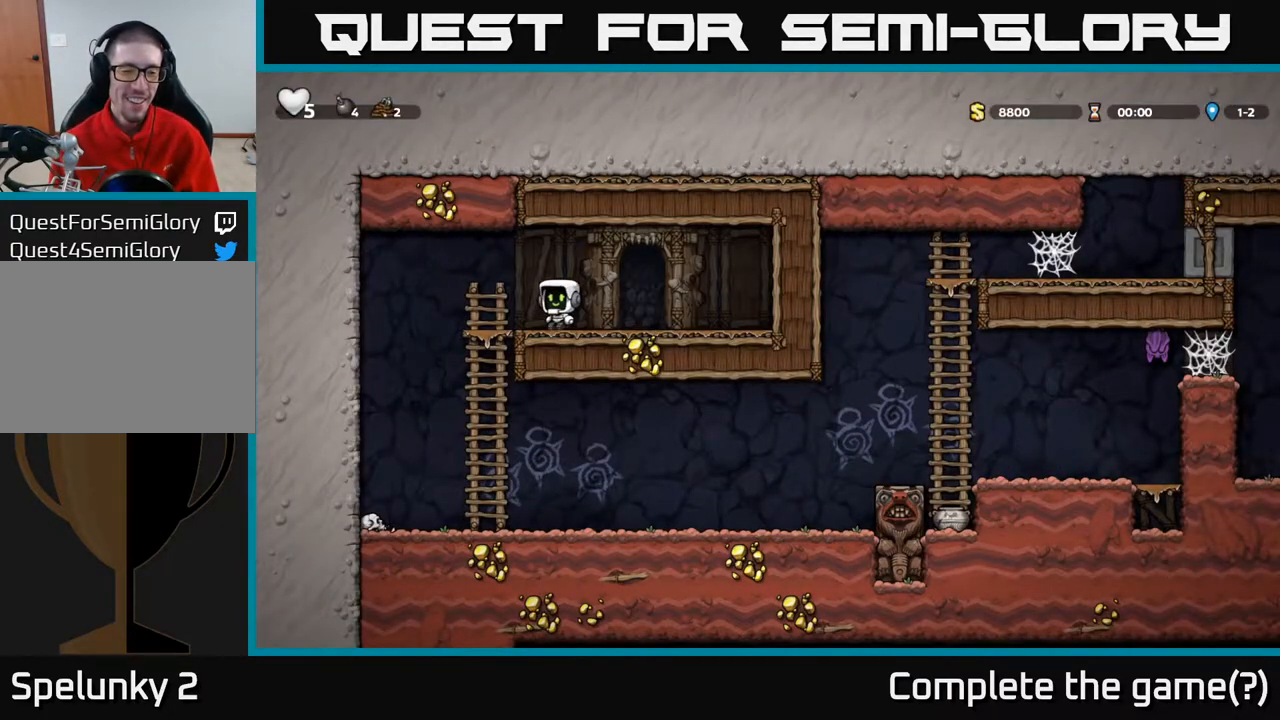
{"buttons": ["DPAD_DOWN"], "left_stick": "center", "right_stick": "center", "events": [[417, "DPAD_LEFT", "up"], [500, "DPAD_DOWN", "down"]]}
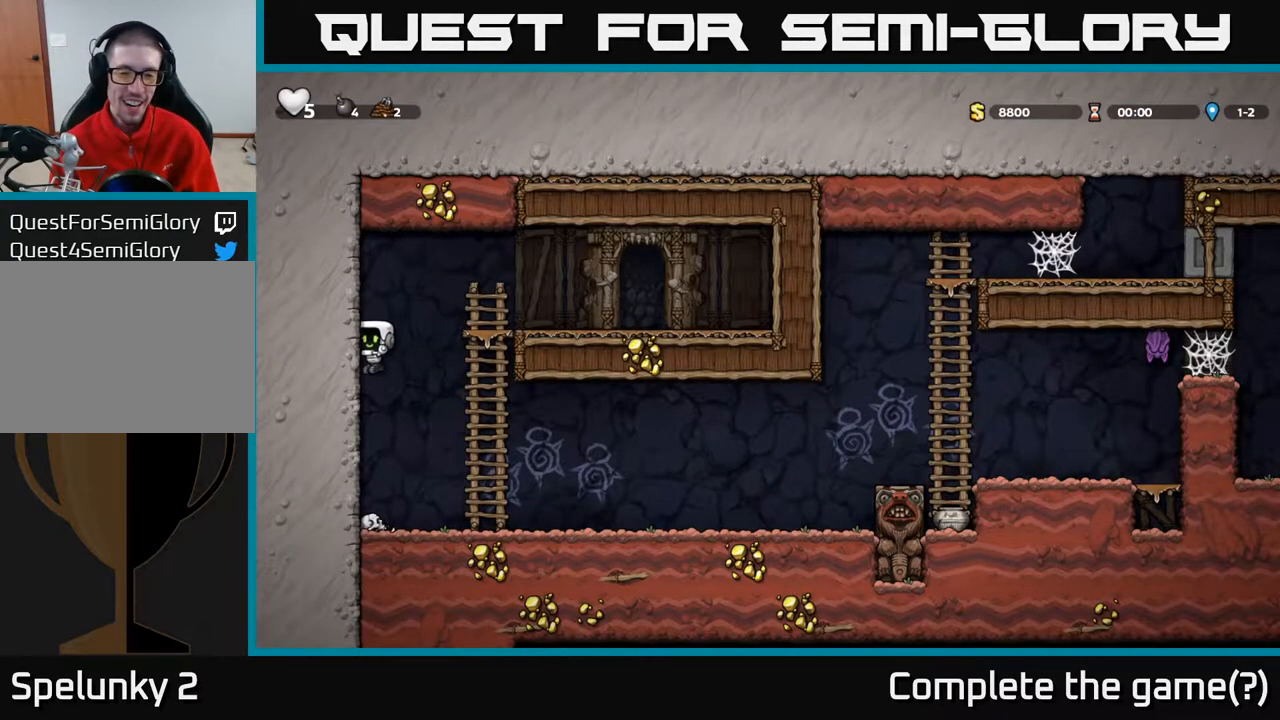
{"buttons": ["DPAD_RIGHT"], "left_stick": "center", "right_stick": "center", "events": [[367, "X", "down"], [417, "DPAD_RIGHT", "down"], [450, "DPAD_DOWN", "up"], [500, "X", "up"]]}
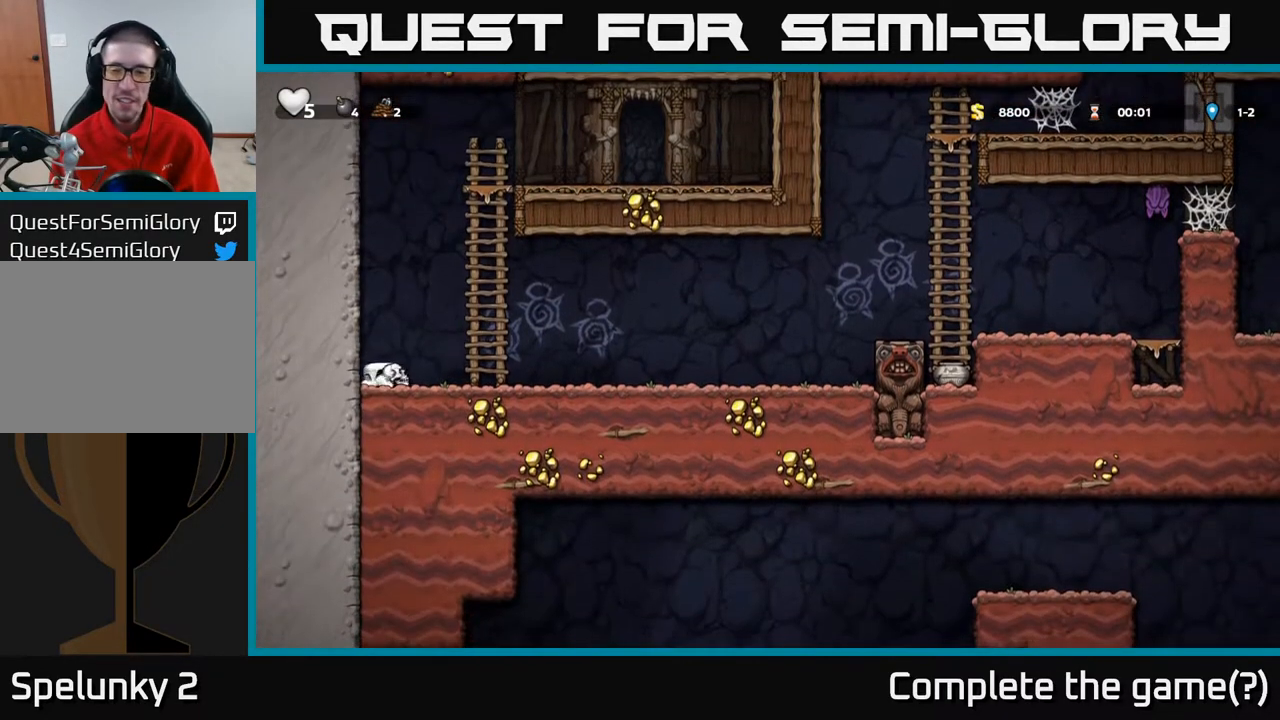
{"buttons": ["DPAD_RIGHT"], "left_stick": "center", "right_stick": "center", "events": []}
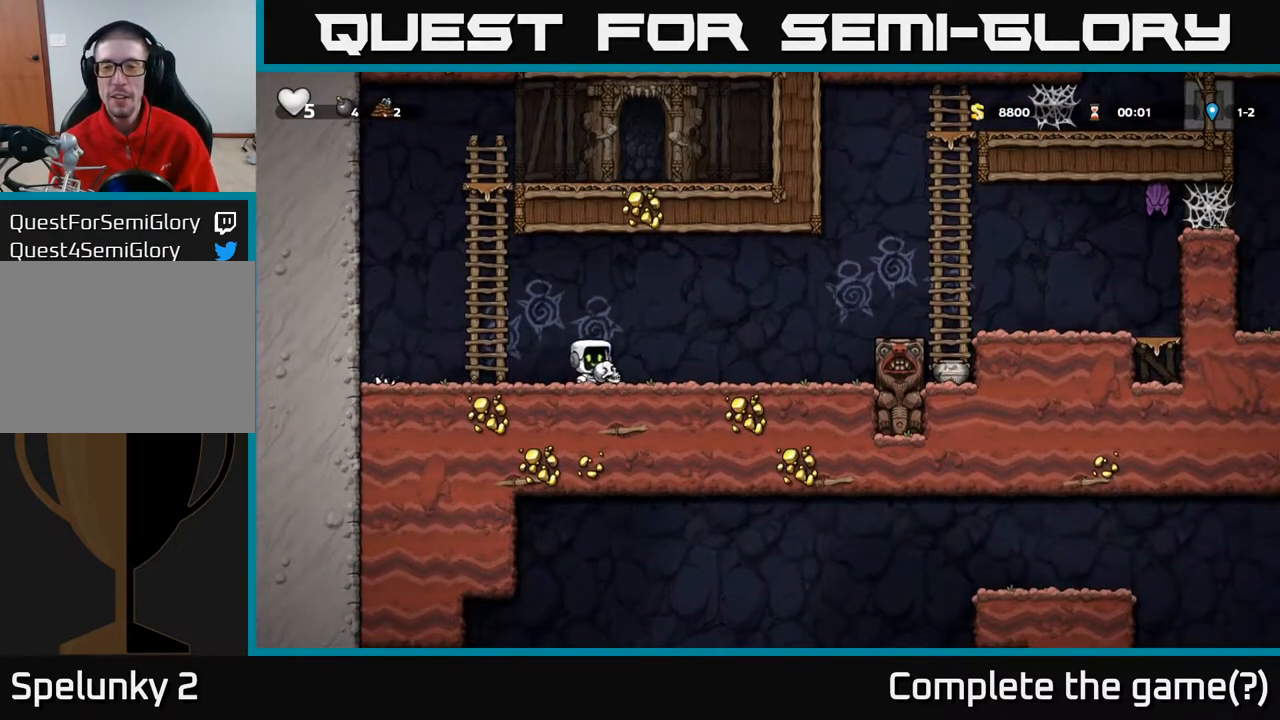
{"buttons": ["A", "DPAD_RIGHT"], "left_stick": "center", "right_stick": "center", "events": [[267, "A", "down"]]}
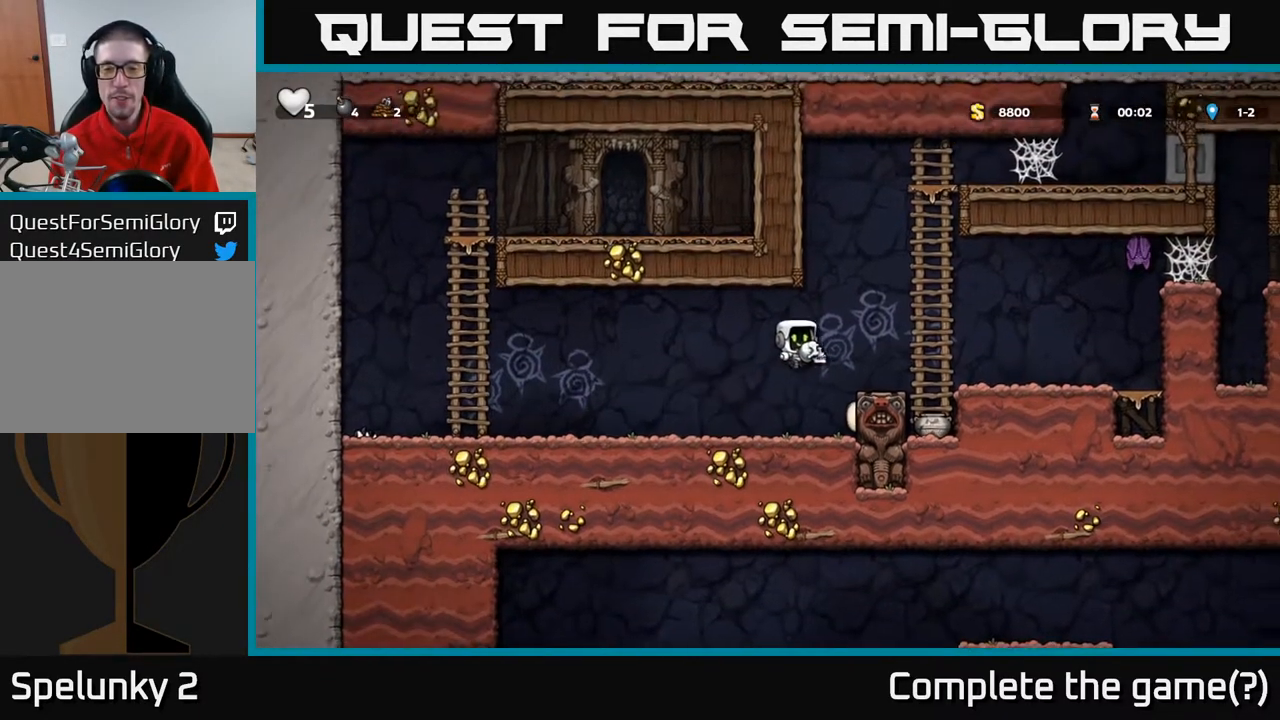
{"buttons": [], "left_stick": "center", "right_stick": "center", "events": [[67, "X", "down"], [133, "A", "up"], [150, "DPAD_RIGHT", "up"], [150, "X", "up"]]}
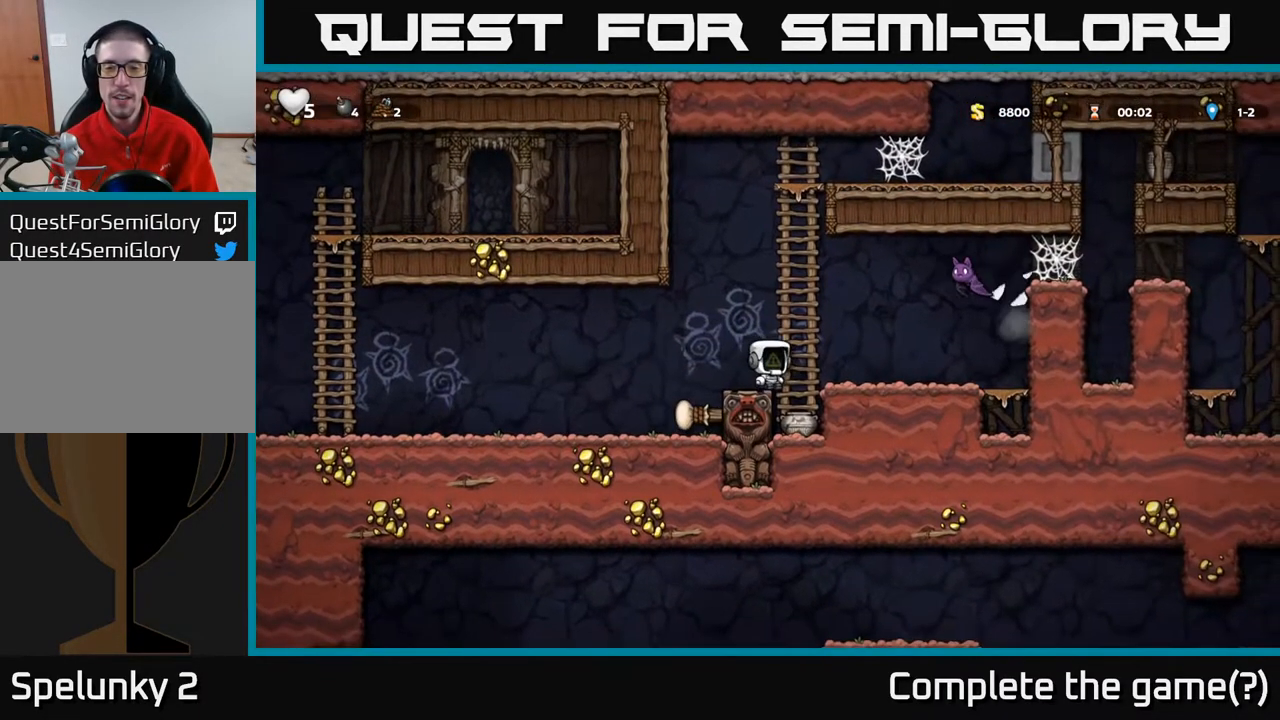
{"buttons": ["DPAD_DOWN"], "left_stick": "center", "right_stick": "center", "events": [[83, "DPAD_RIGHT", "down"], [133, "DPAD_DOWN", "down"], [167, "DPAD_RIGHT", "up"]]}
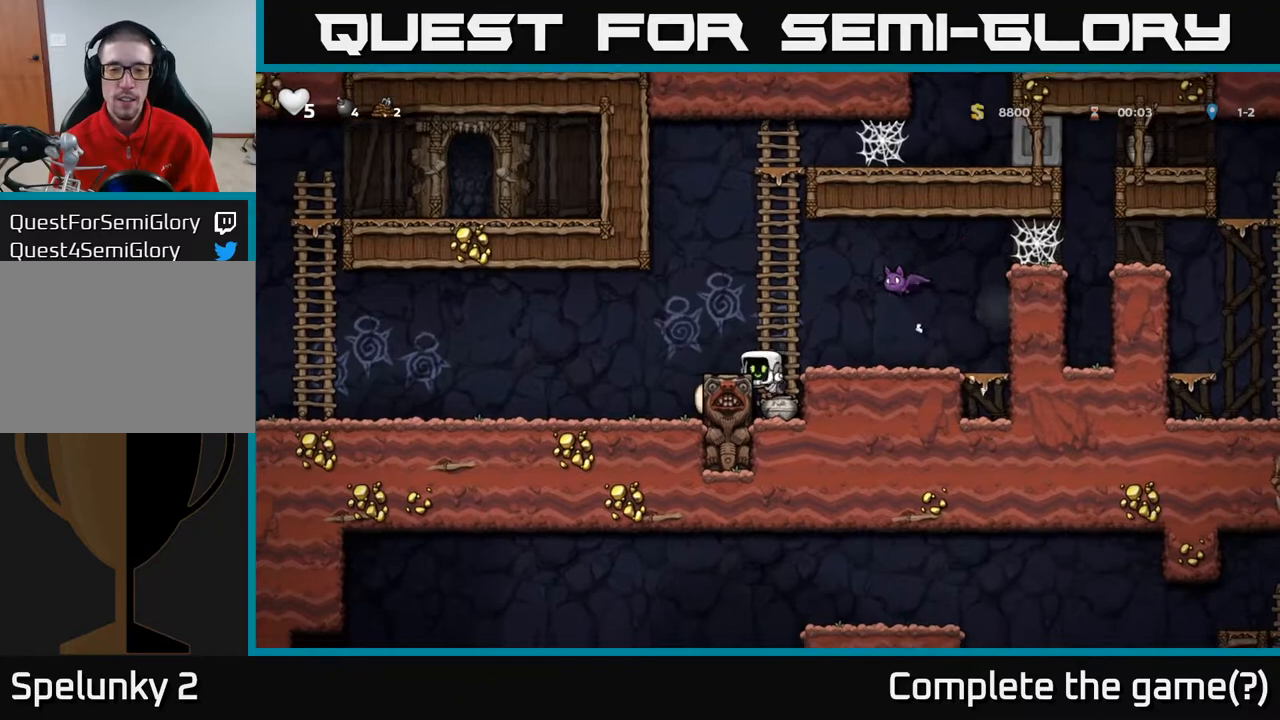
{"buttons": ["DPAD_DOWN"], "left_stick": "center", "right_stick": "center", "events": [[217, "A", "down"], [317, "A", "up"]]}
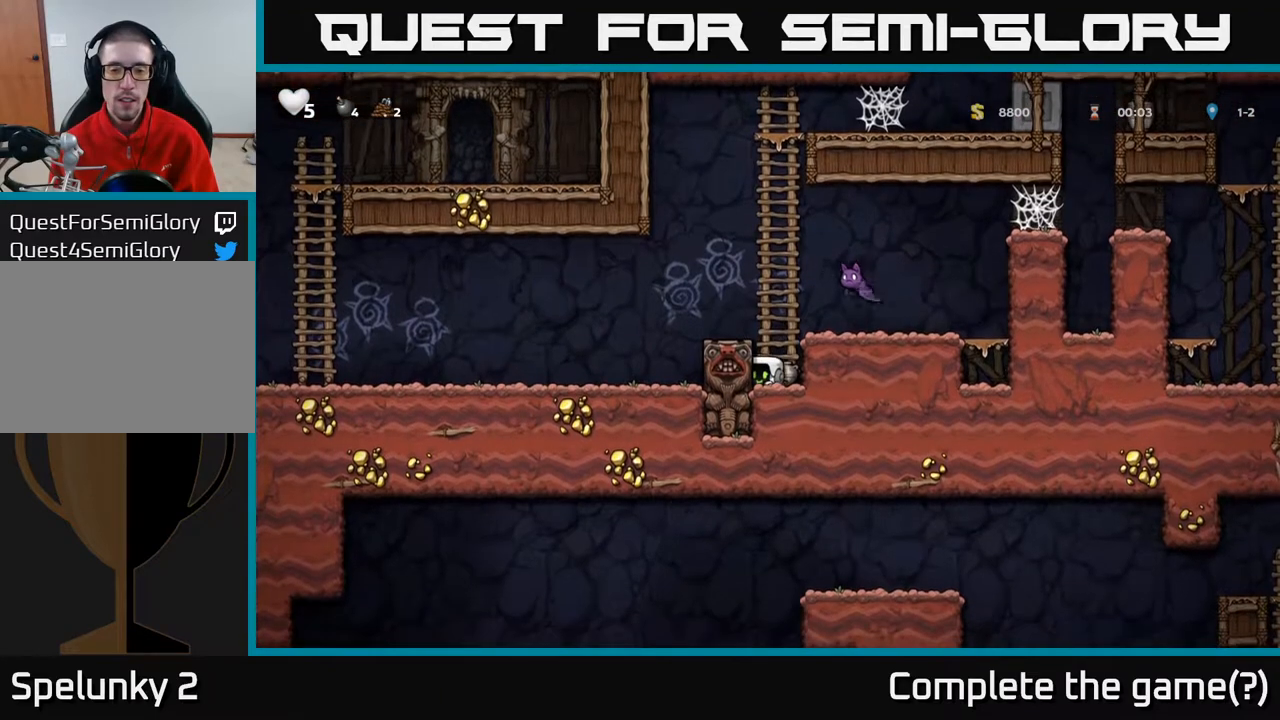
{"buttons": ["DPAD_LEFT"], "left_stick": "center", "right_stick": "center", "events": [[50, "X", "down"], [183, "A", "down"], [200, "DPAD_DOWN", "up"], [200, "X", "up"], [250, "DPAD_LEFT", "down"], [417, "A", "up"]]}
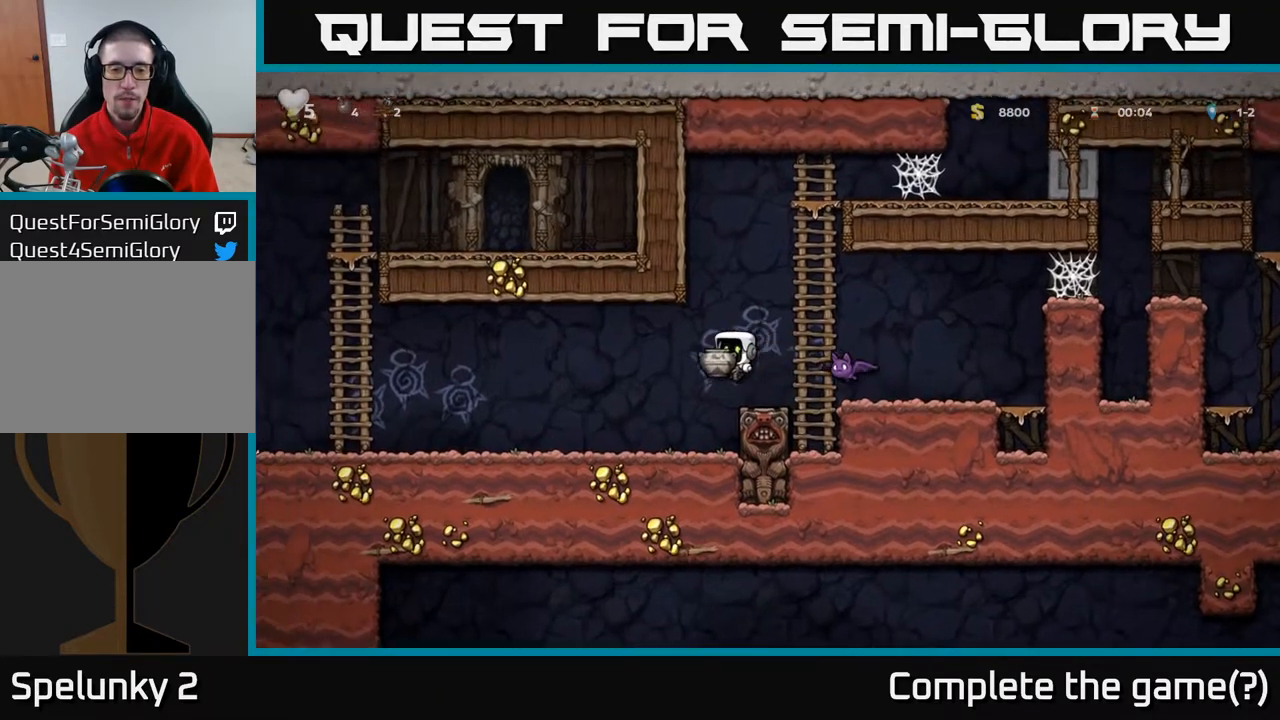
{"buttons": ["DPAD_LEFT"], "left_stick": "center", "right_stick": "center"}
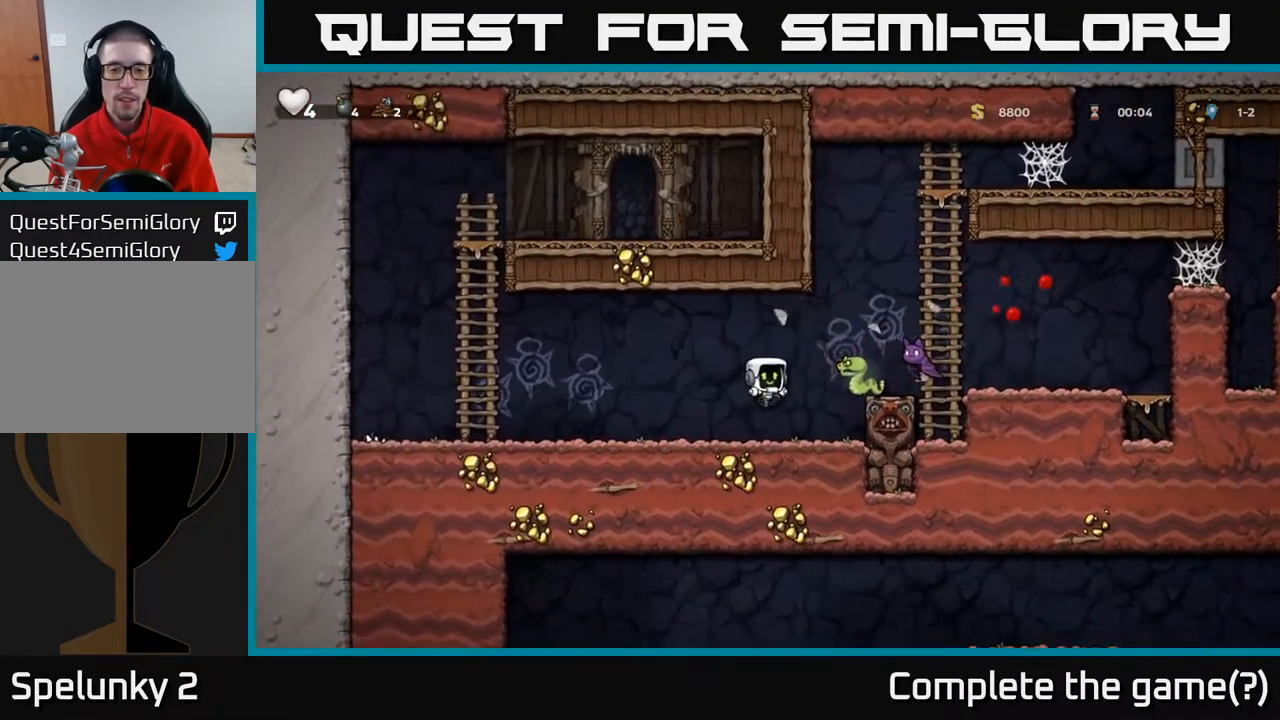
{"buttons": ["DPAD_RIGHT"], "left_stick": "center", "right_stick": "center", "events": [[383, "DPAD_LEFT", "up"], [417, "DPAD_RIGHT", "down"]]}
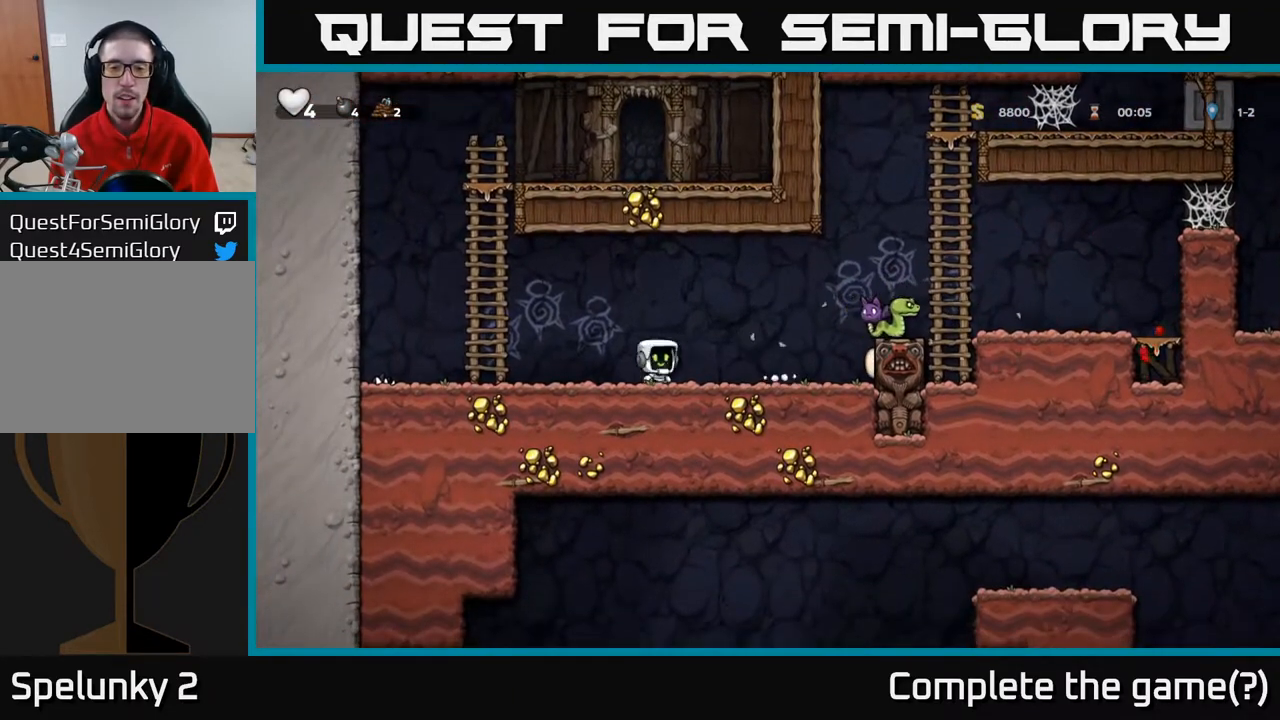
{"buttons": ["DPAD_RIGHT"], "left_stick": "center", "right_stick": "center", "events": [[33, "A", "down"], [83, "X", "down"], [267, "X", "up"], [300, "A", "up"]]}
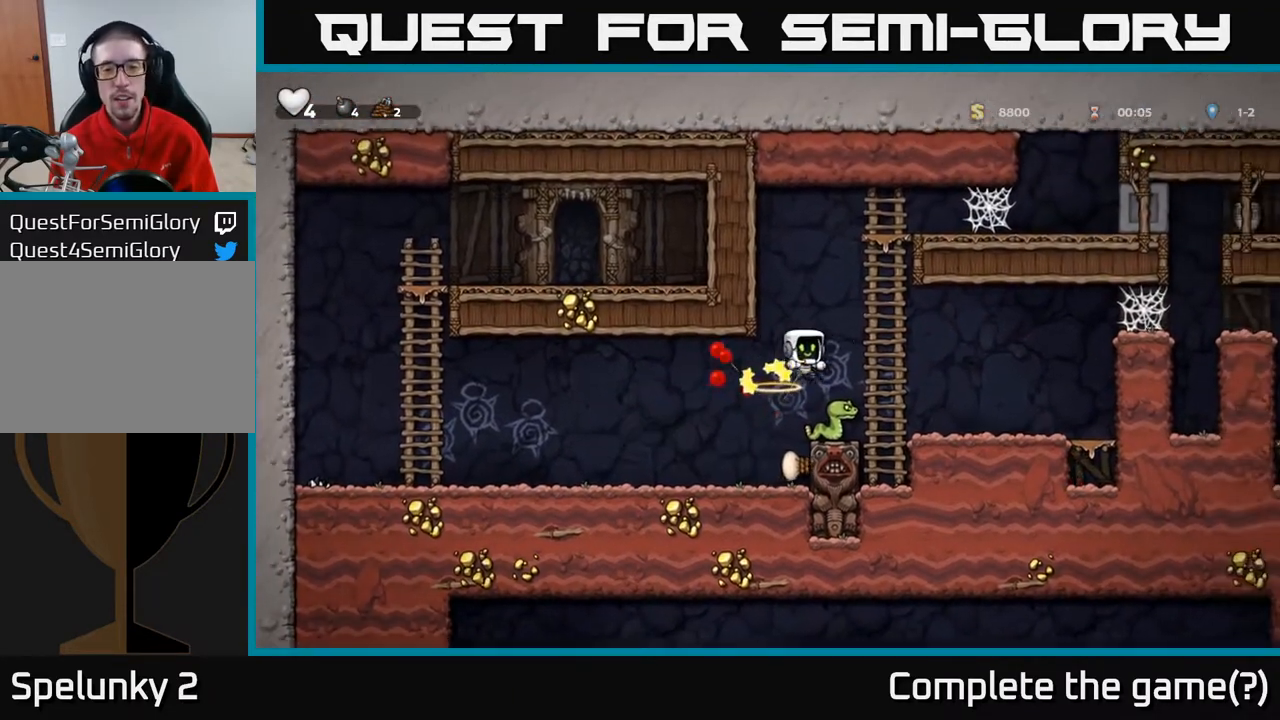
{"buttons": [], "left_stick": "center", "right_stick": "center", "events": [[67, "DPAD_RIGHT", "up"]]}
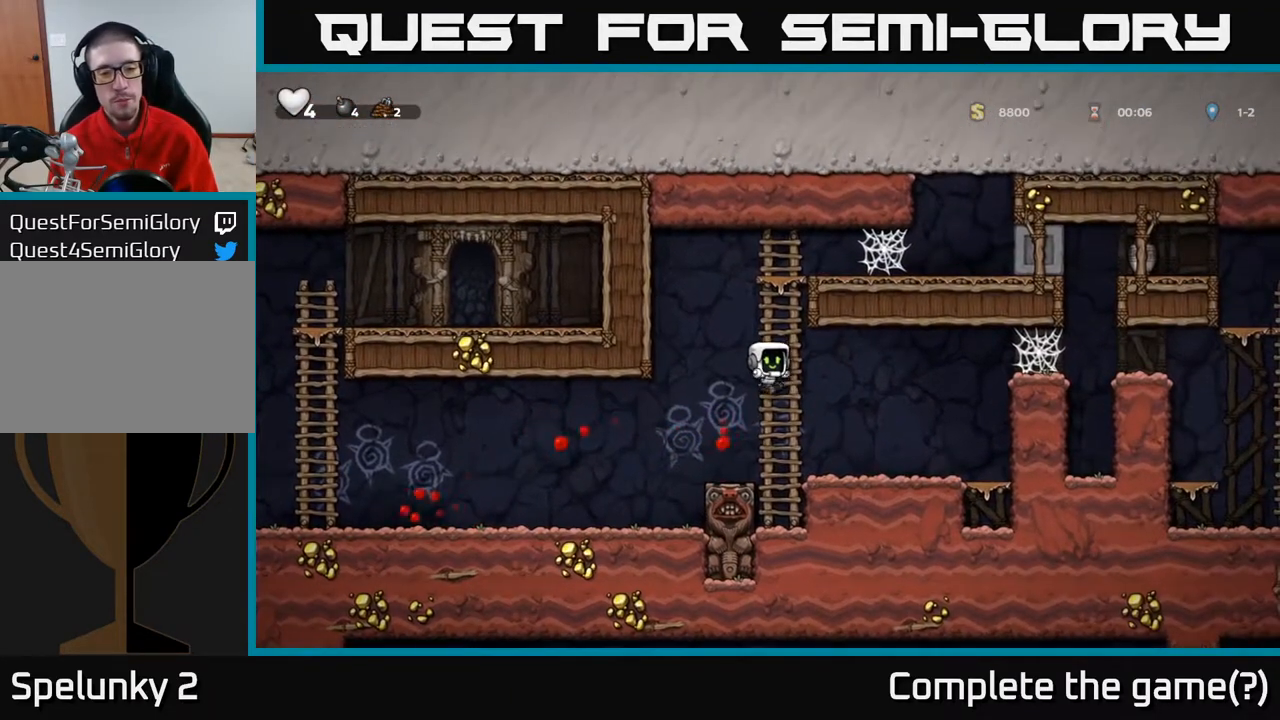
{"buttons": ["DPAD_UP"], "left_stick": "center", "right_stick": "center", "events": [[117, "DPAD_RIGHT", "down"], [117, "DPAD_UP", "down"], [200, "DPAD_RIGHT", "up"]]}
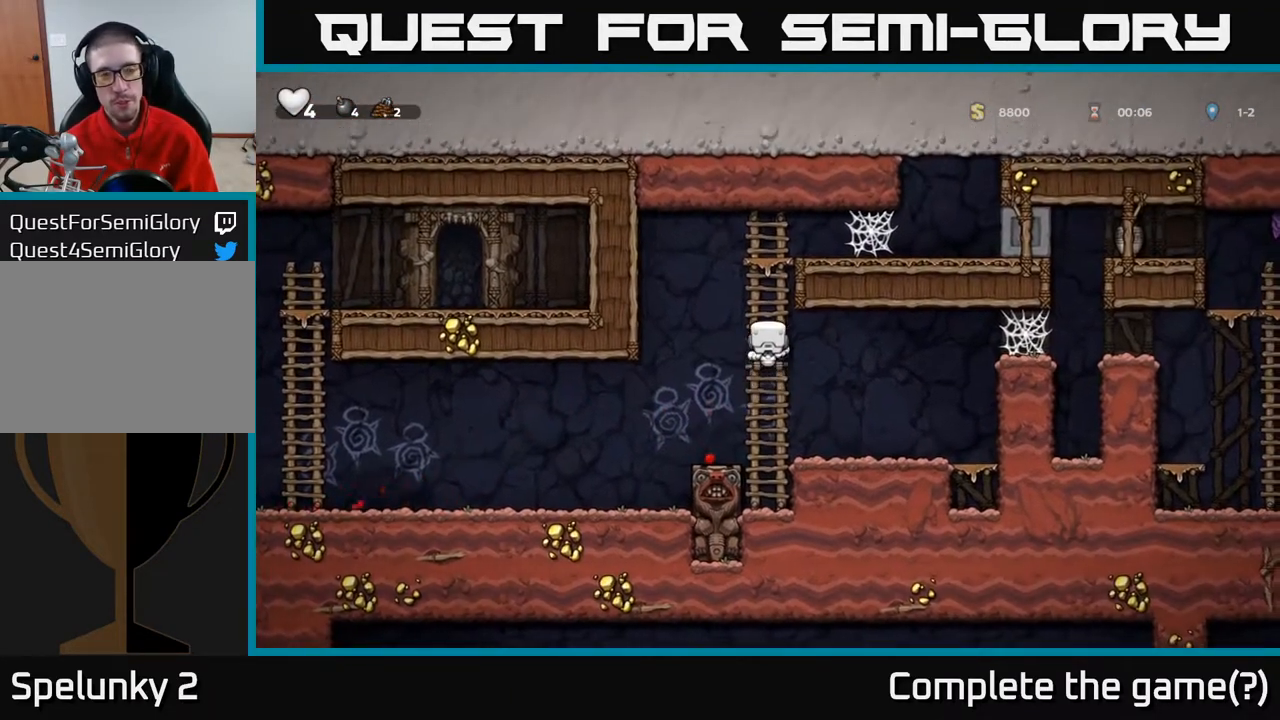
{"buttons": ["A", "DPAD_RIGHT"], "left_stick": "center", "right_stick": "center", "events": [[267, "A", "down"], [300, "DPAD_RIGHT", "down"], [367, "DPAD_UP", "up"]]}
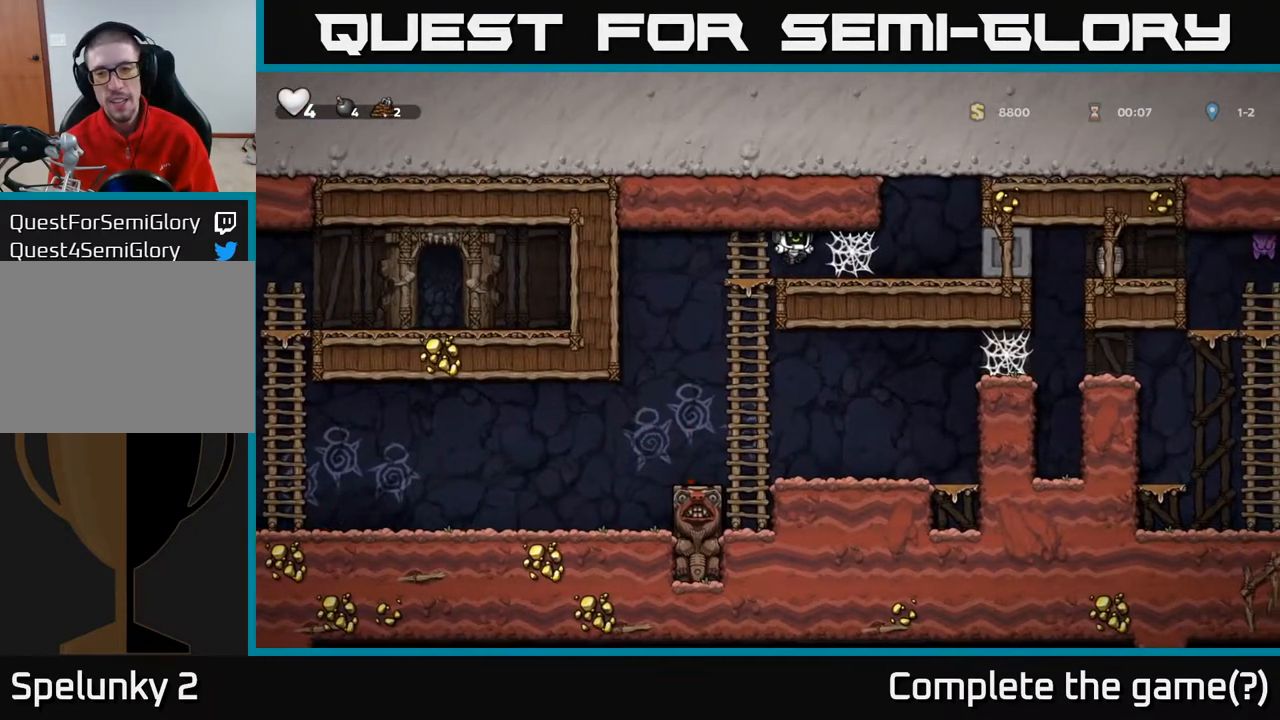
{"buttons": ["A", "DPAD_RIGHT"], "left_stick": "center", "right_stick": "center", "events": [[17, "A", "up"], [117, "A", "down"], [217, "A", "up"], [283, "A", "down"], [400, "A", "up"], [467, "A", "down"]]}